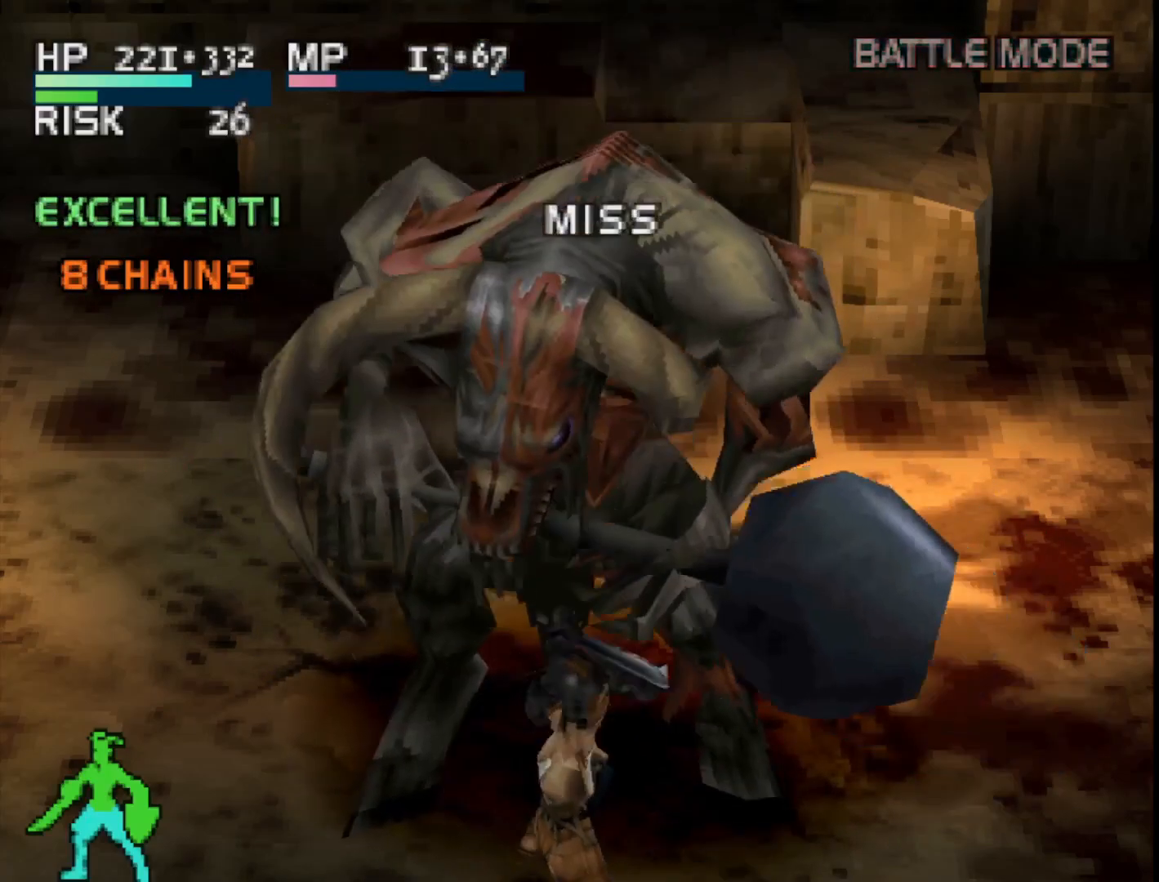
Gameplay with a controller (PlayStation layout); each line is a JSON object with the inputs held at the frame after it. "events" lists button and stick changes between this image and that frame as [ms after this image, input, new state], when the widget could be followed in between. Not read: left_stick.
{"buttons": [], "right_stick": "center", "events": [[300, "CIRCLE", "down"], [450, "CIRCLE", "up"]]}
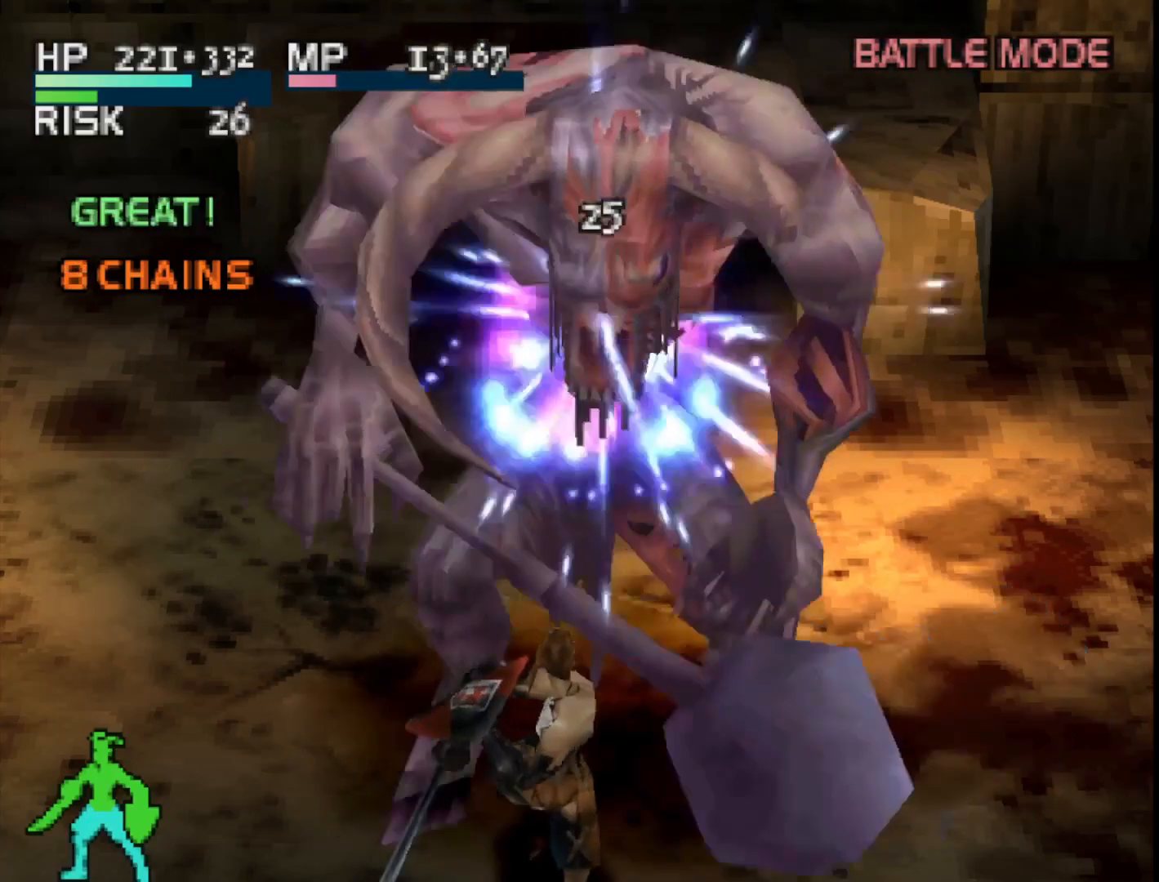
{"buttons": [], "right_stick": "center", "events": []}
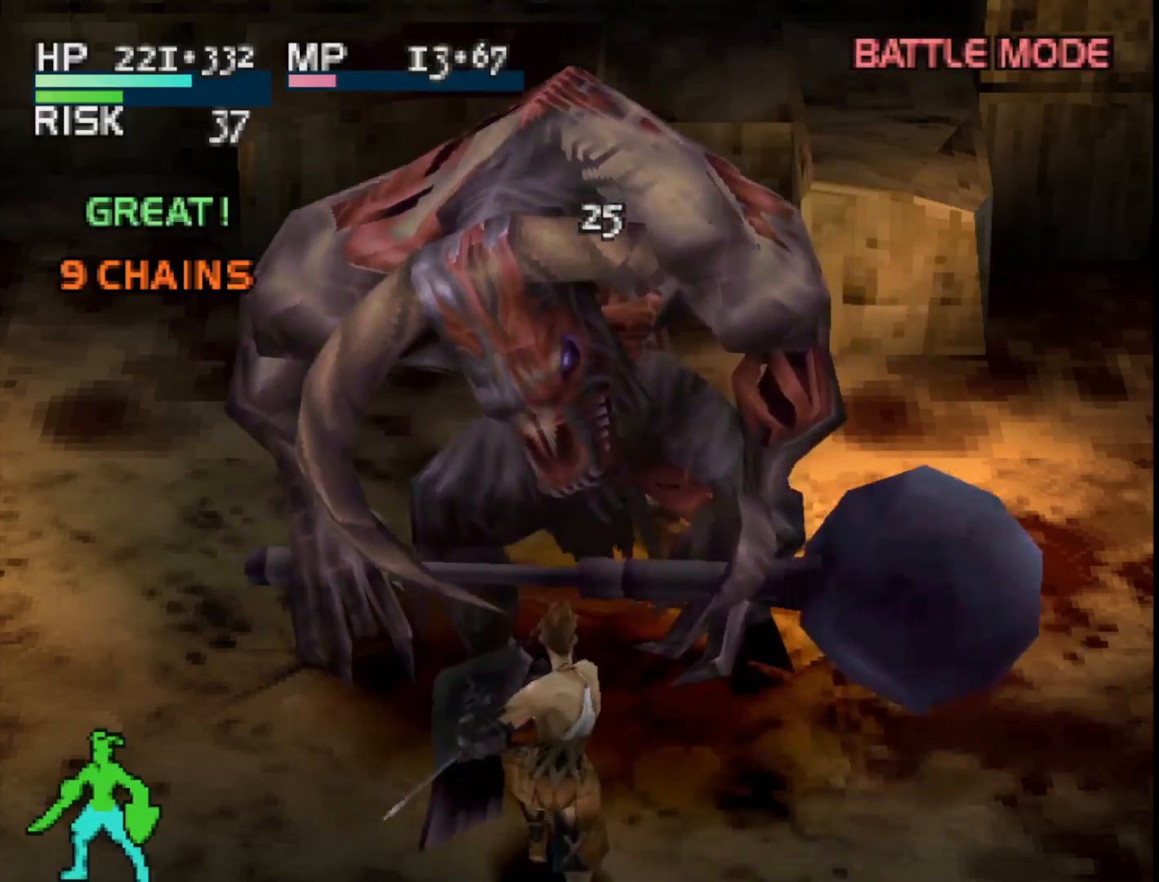
{"buttons": [], "right_stick": "center", "events": []}
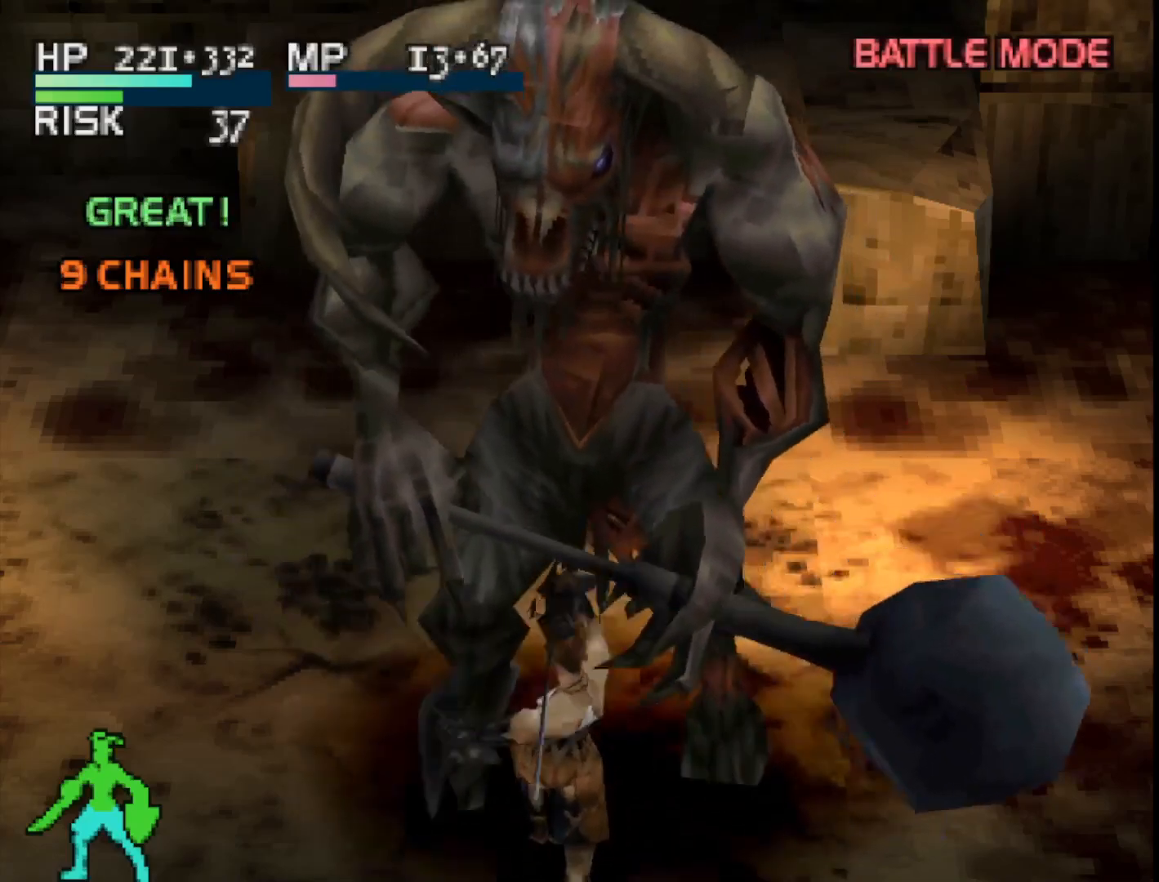
{"buttons": [], "right_stick": "center", "events": [[217, "SQUARE", "down"], [467, "SQUARE", "up"]]}
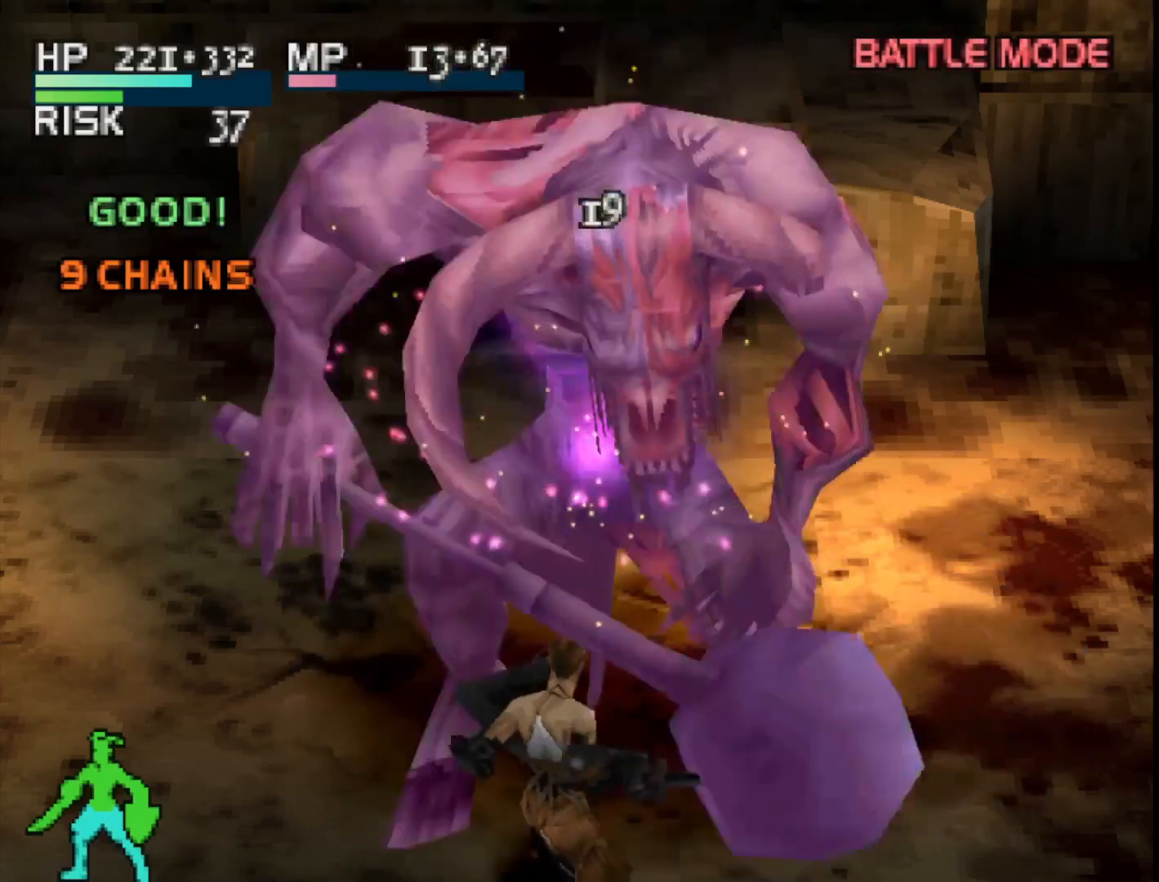
{"buttons": [], "right_stick": "center", "events": []}
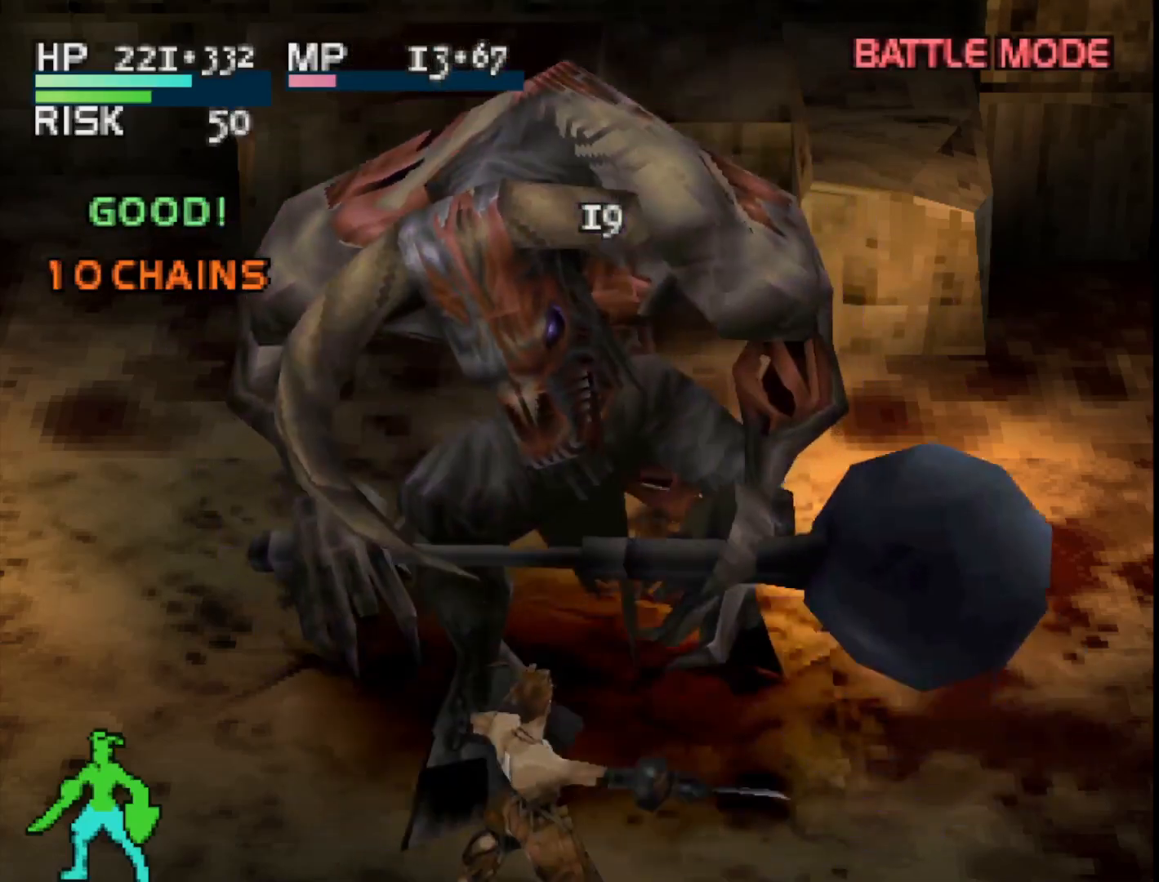
{"buttons": ["CIRCLE"], "right_stick": "center", "events": [[450, "CIRCLE", "down"]]}
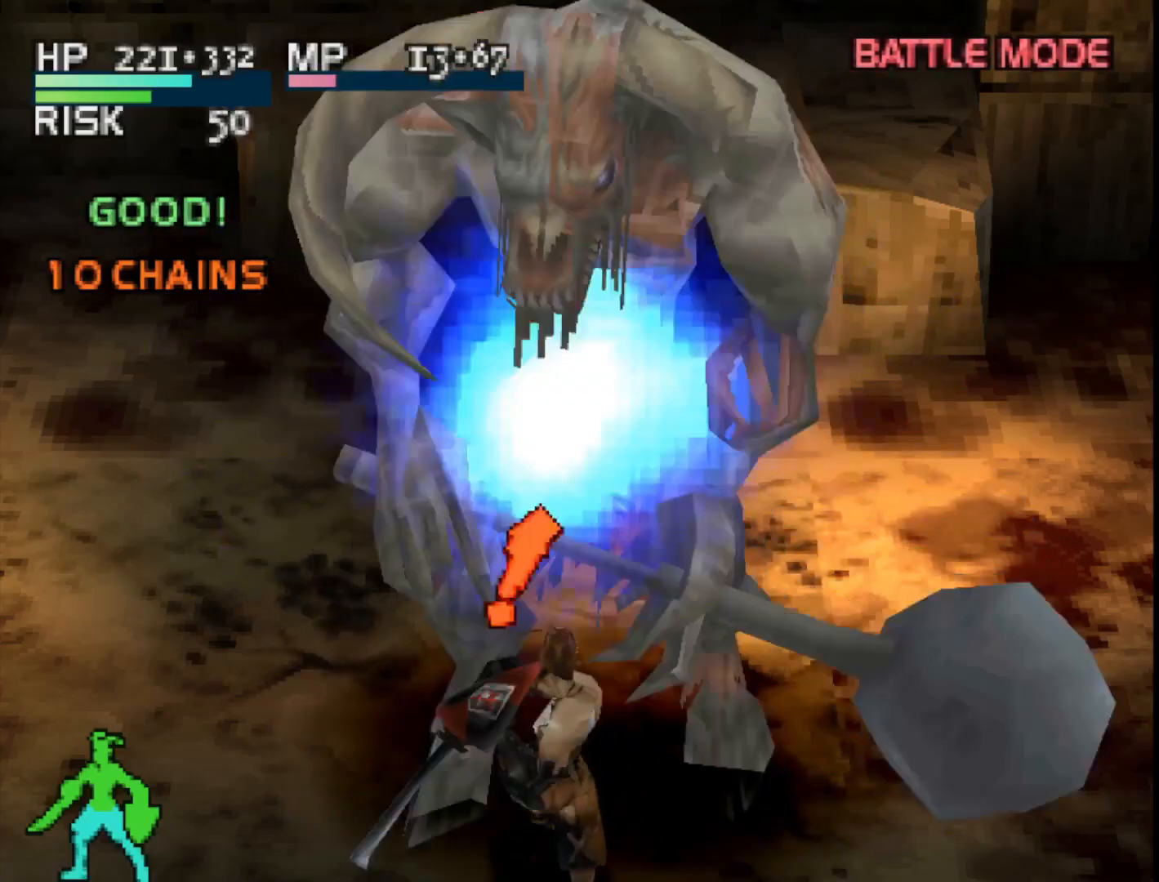
{"buttons": [], "right_stick": "center", "events": [[100, "CIRCLE", "up"]]}
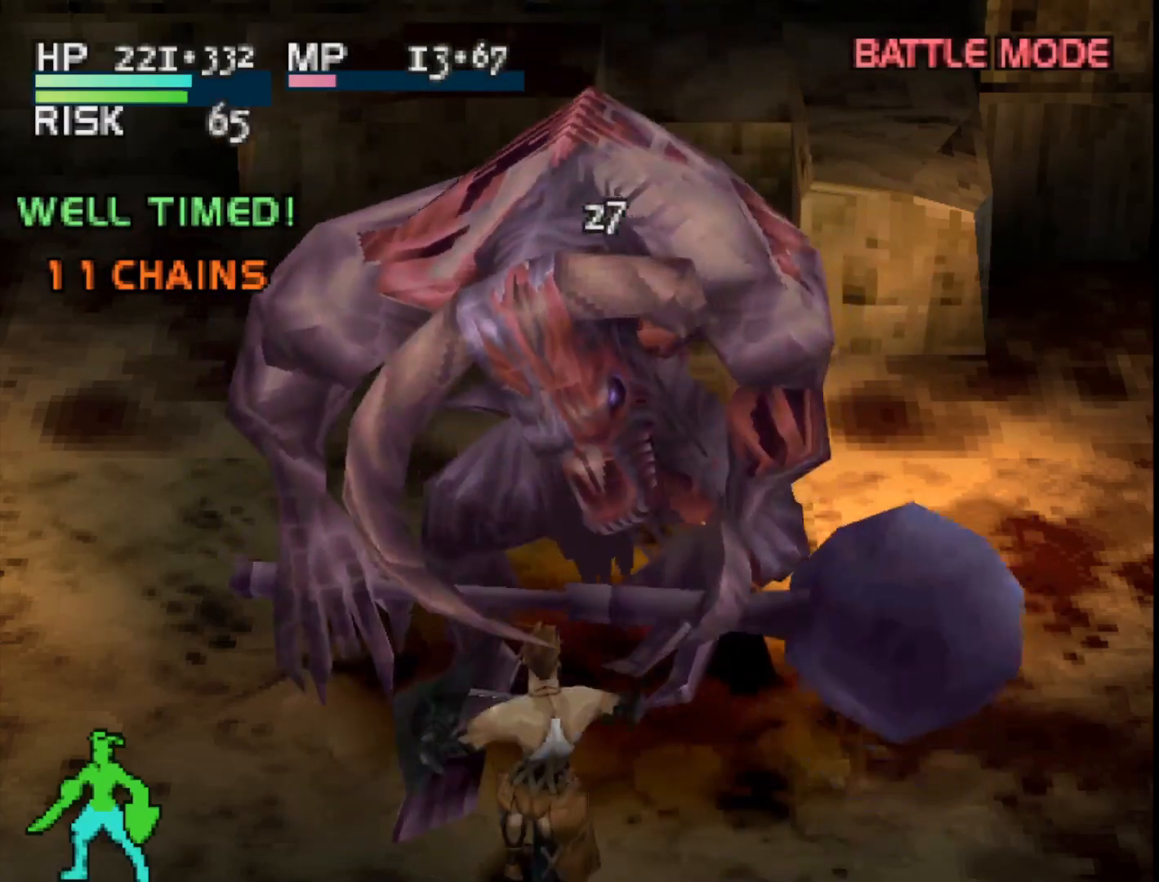
{"buttons": [], "right_stick": "center", "events": []}
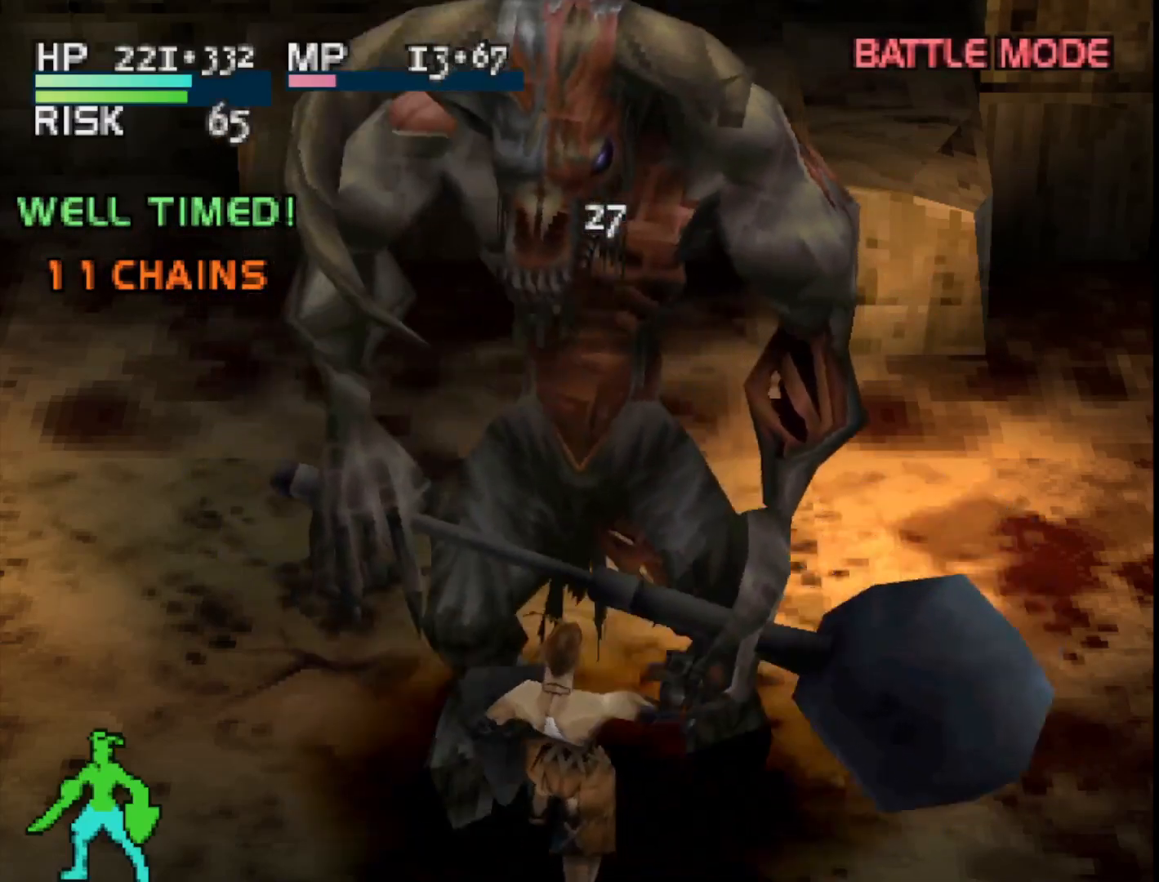
{"buttons": ["SQUARE"], "right_stick": "center", "events": [[417, "SQUARE", "down"]]}
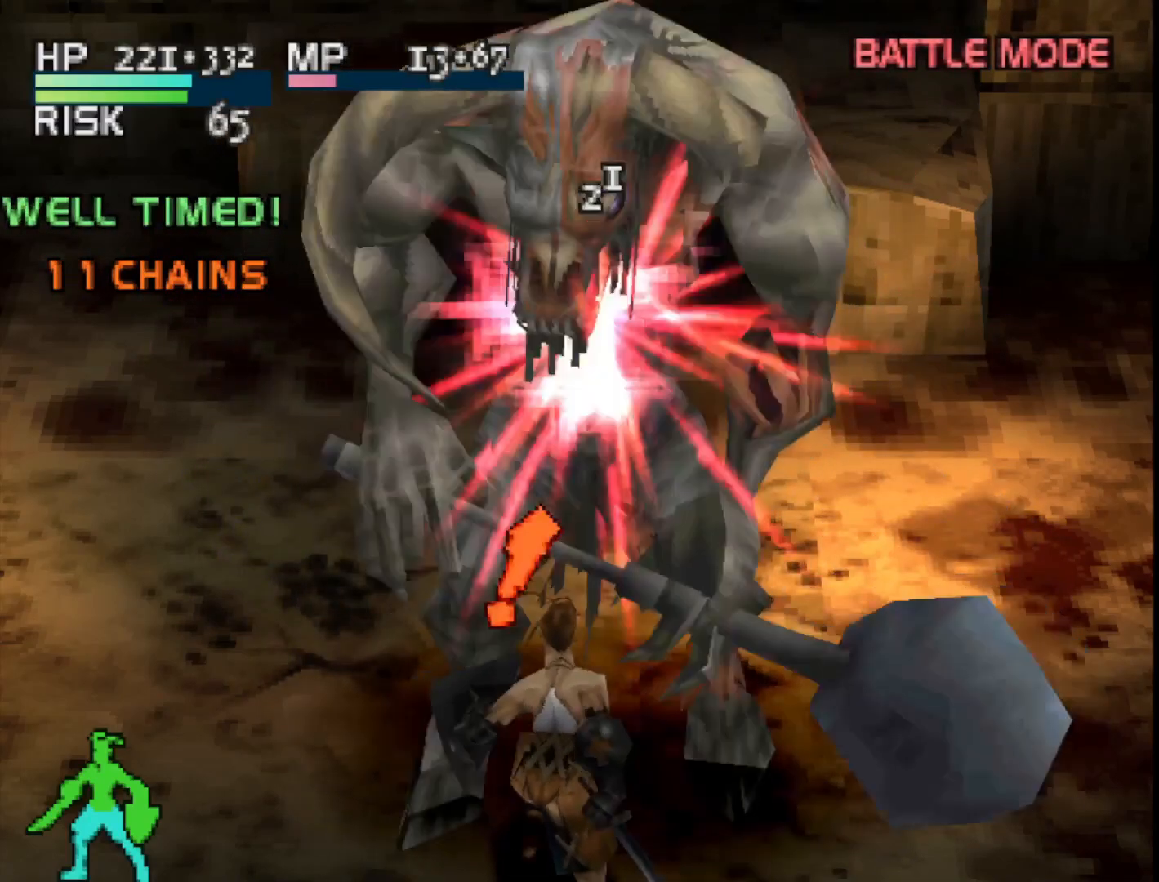
{"buttons": [], "right_stick": "center", "events": [[100, "SQUARE", "up"]]}
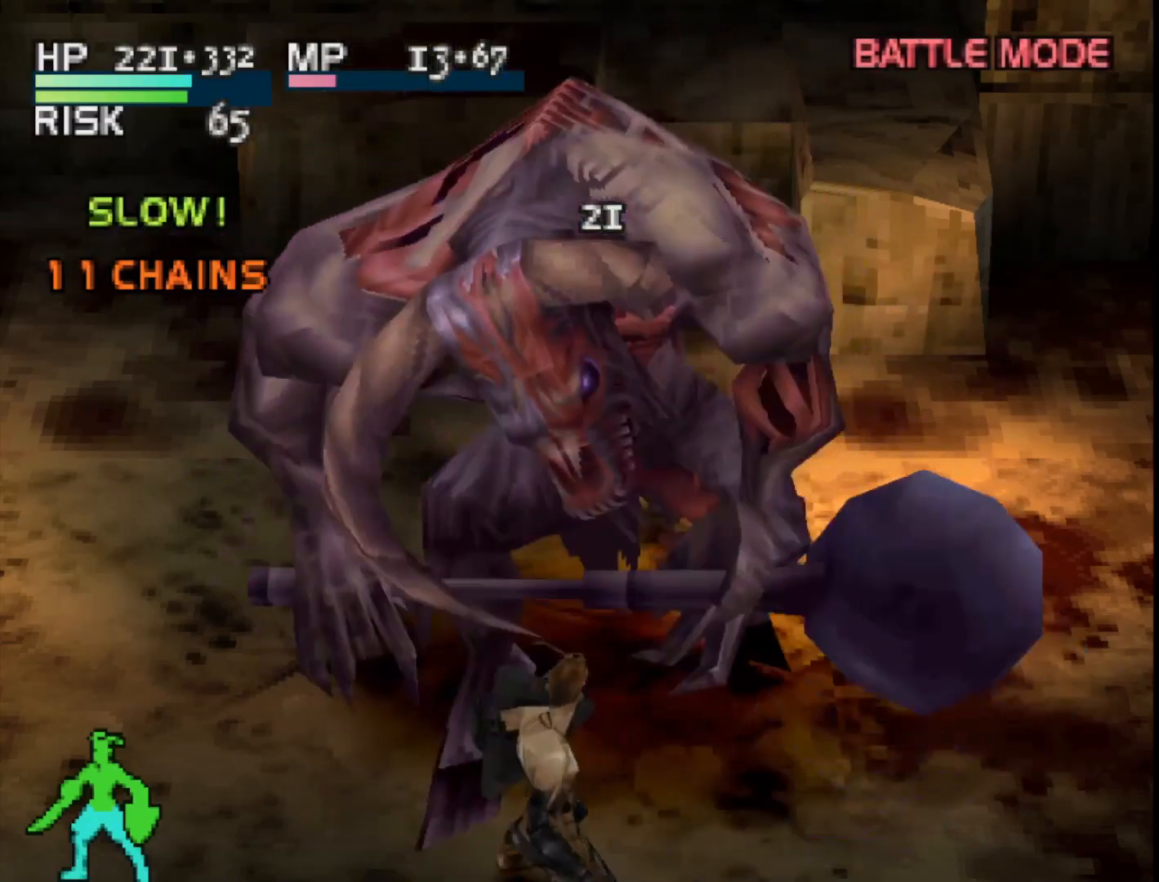
{"buttons": [], "right_stick": "center", "events": []}
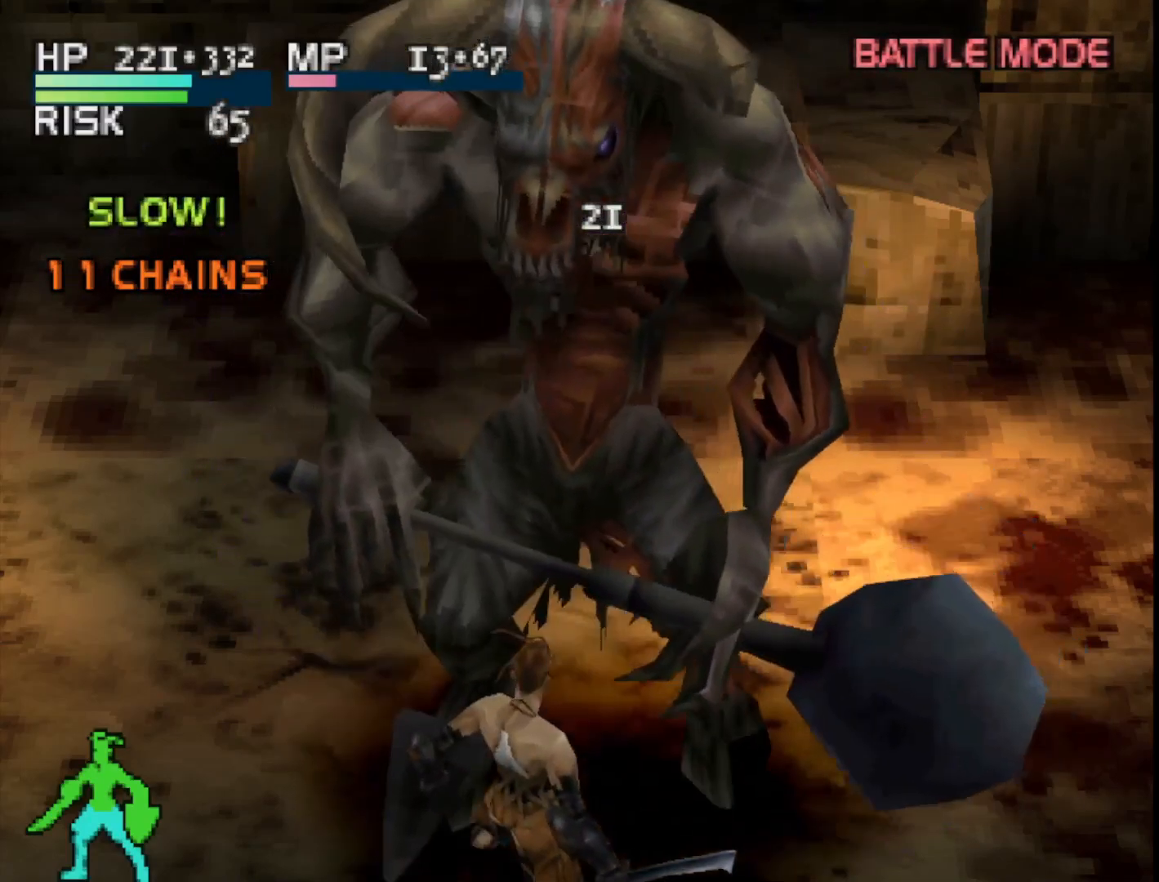
{"buttons": [], "right_stick": "center", "events": []}
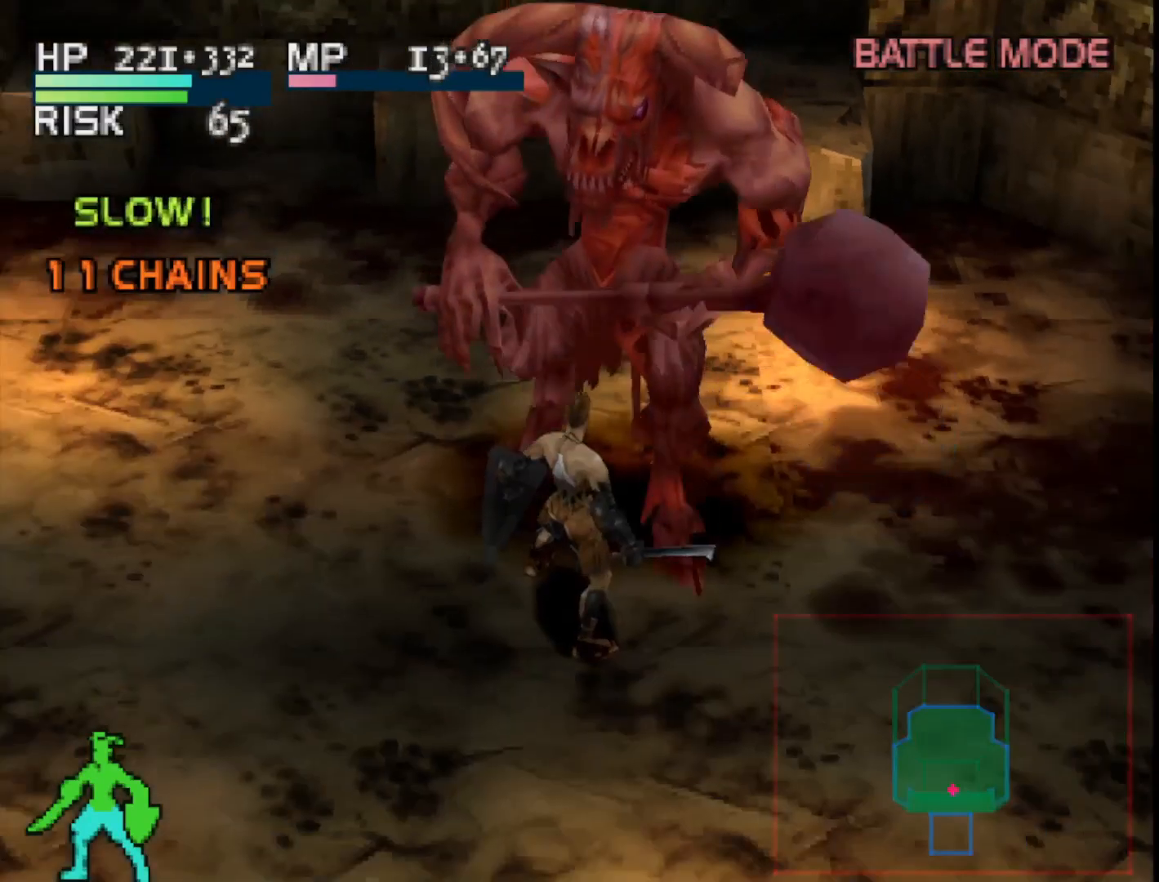
{"buttons": [], "right_stick": "center", "events": [[100, "DPAD_UP", "down"], [300, "DPAD_UP", "up"]]}
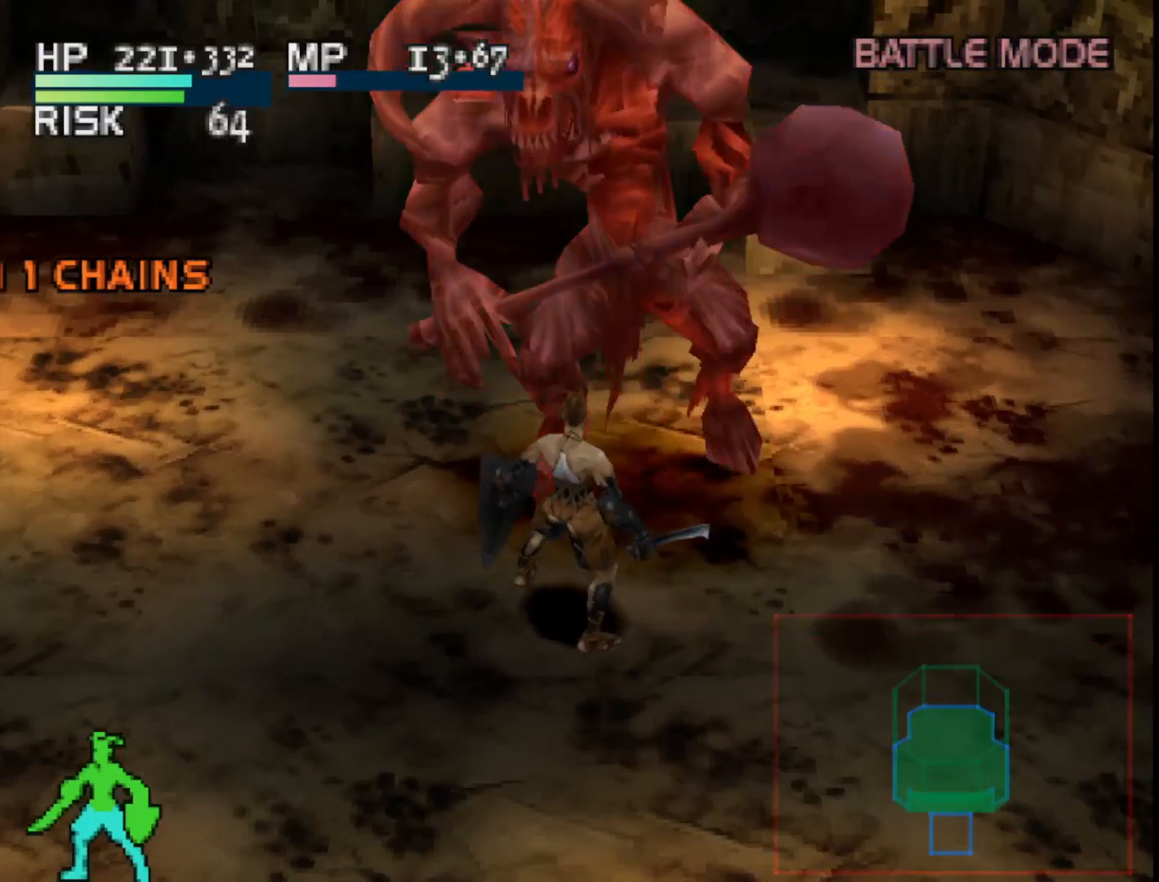
{"buttons": ["DPAD_UP"], "right_stick": "center", "events": [[67, "DPAD_UP", "down"], [283, "DPAD_RIGHT", "down"], [433, "DPAD_RIGHT", "up"]]}
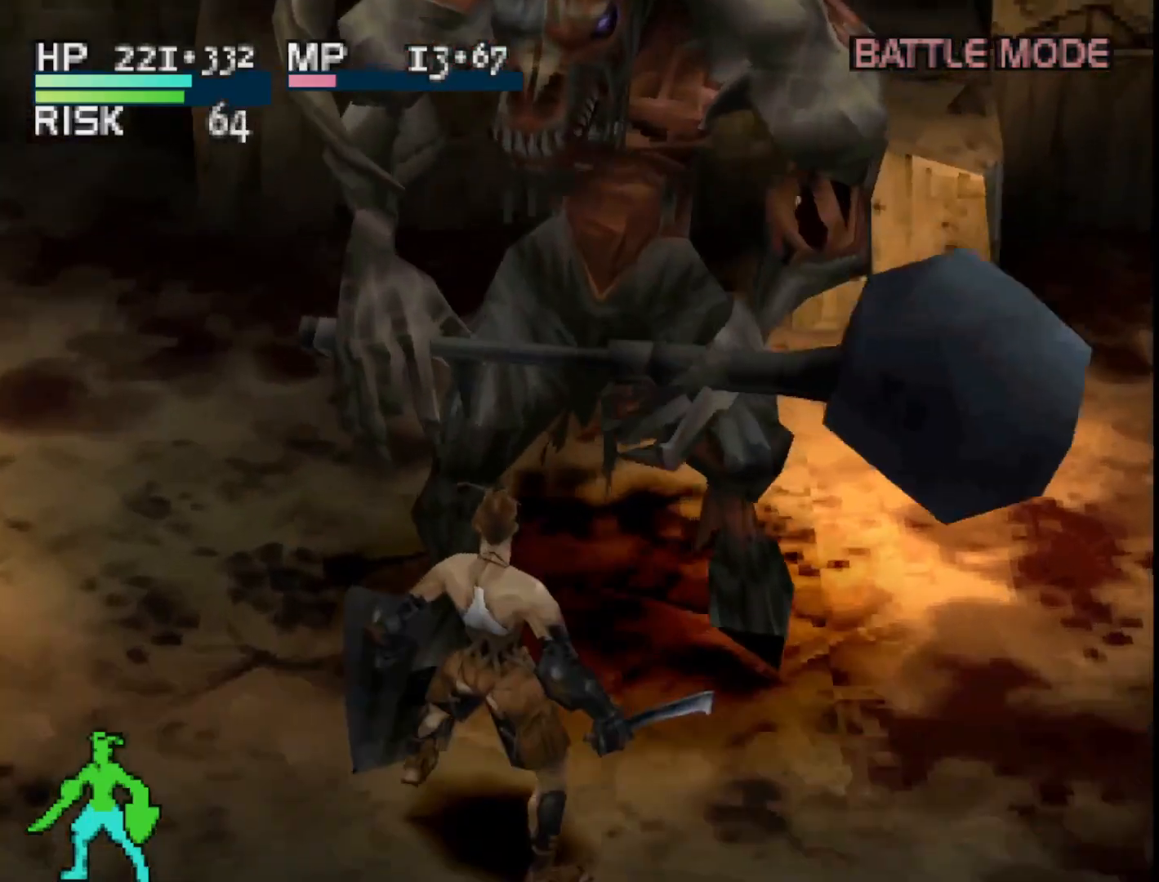
{"buttons": [], "right_stick": "center", "events": [[150, "DPAD_UP", "up"]]}
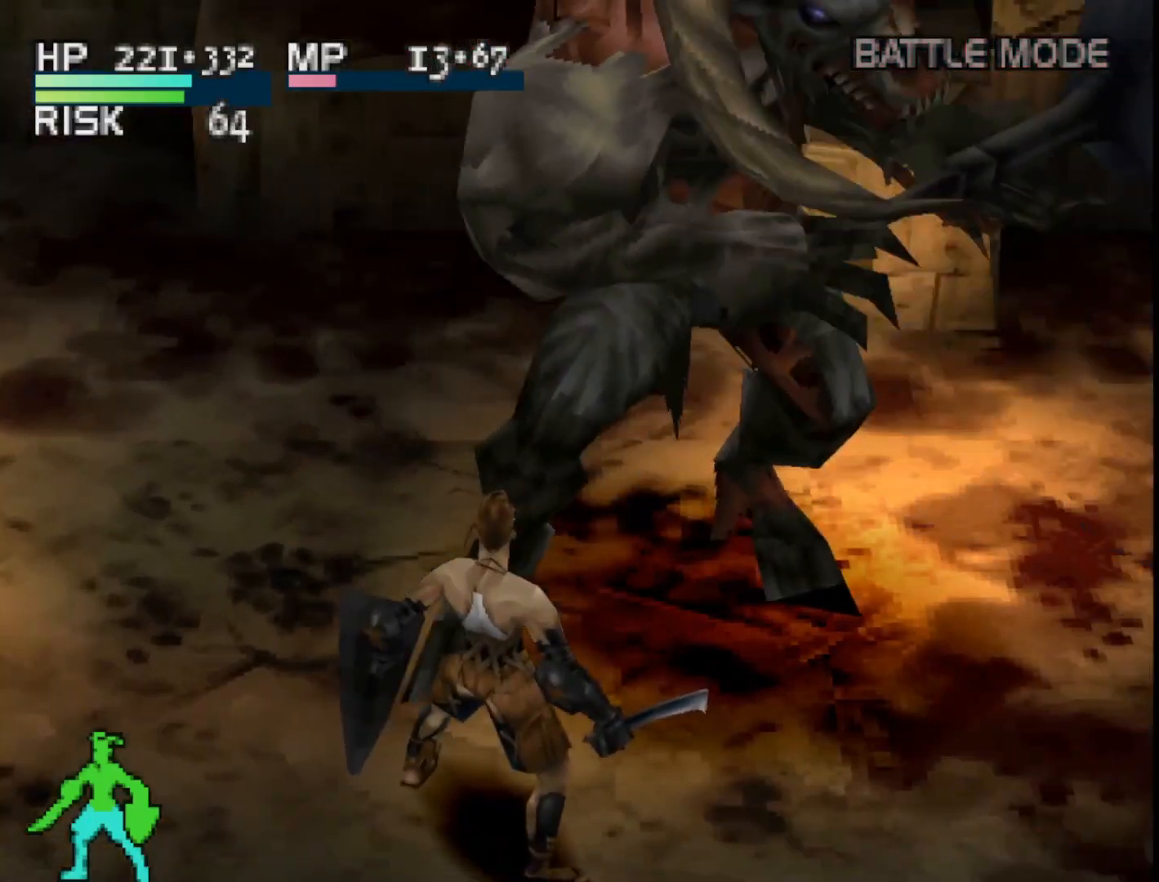
{"buttons": [], "right_stick": "center", "events": []}
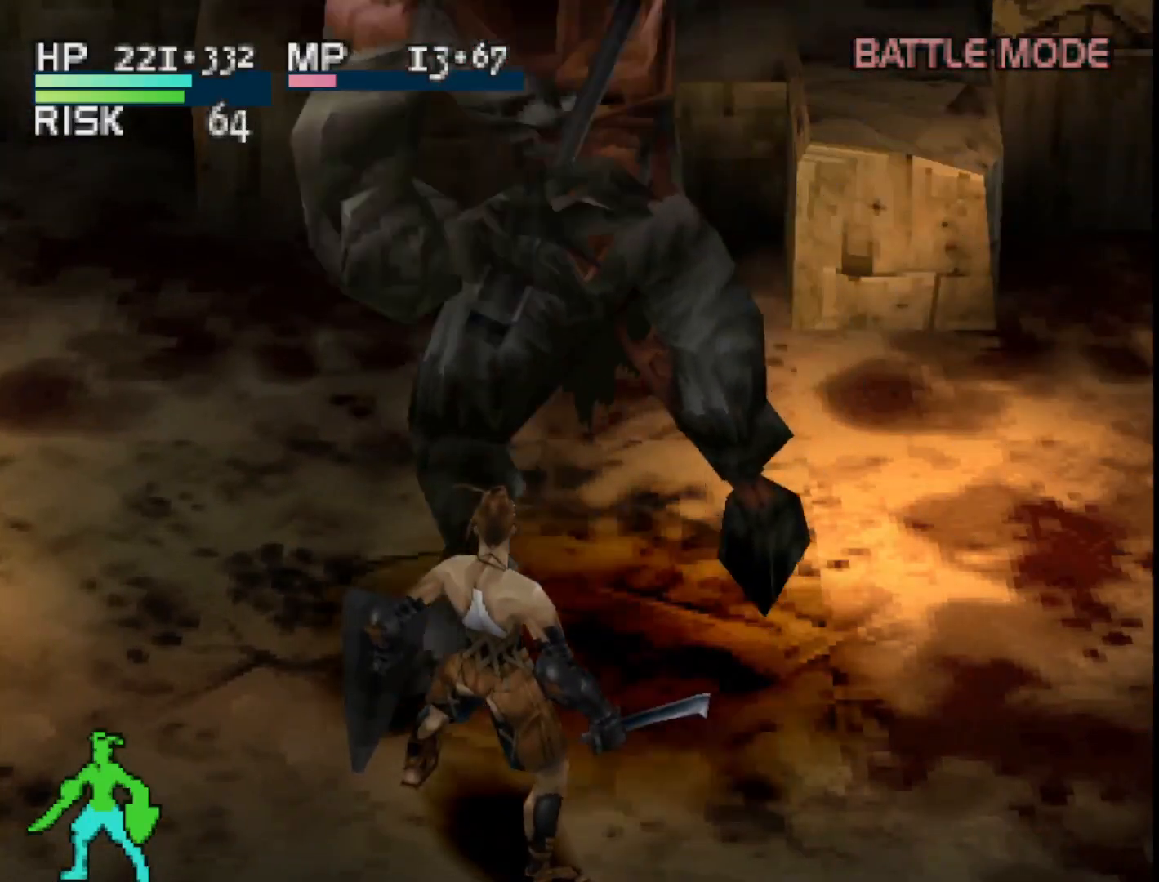
{"buttons": [], "right_stick": "center", "events": [[67, "TRIANGLE", "down"], [283, "TRIANGLE", "up"]]}
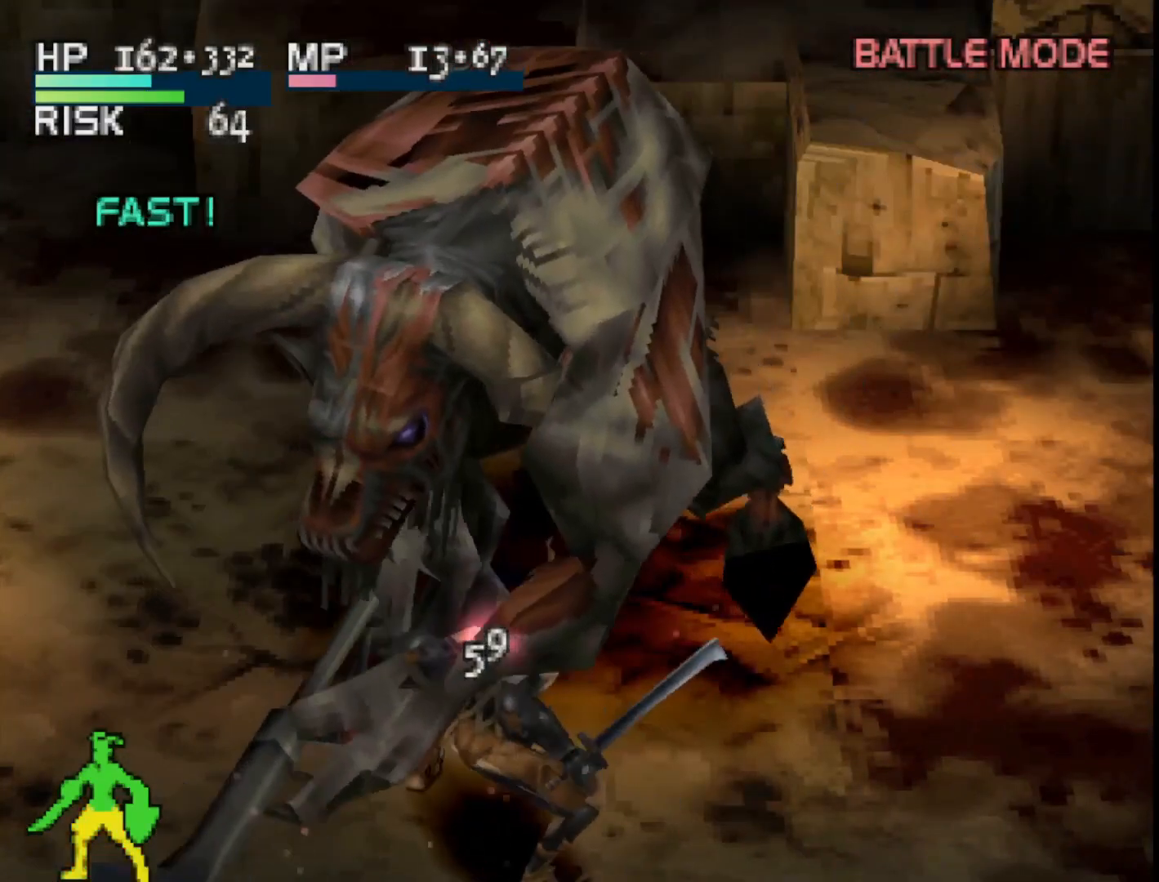
{"buttons": [], "right_stick": "center", "events": []}
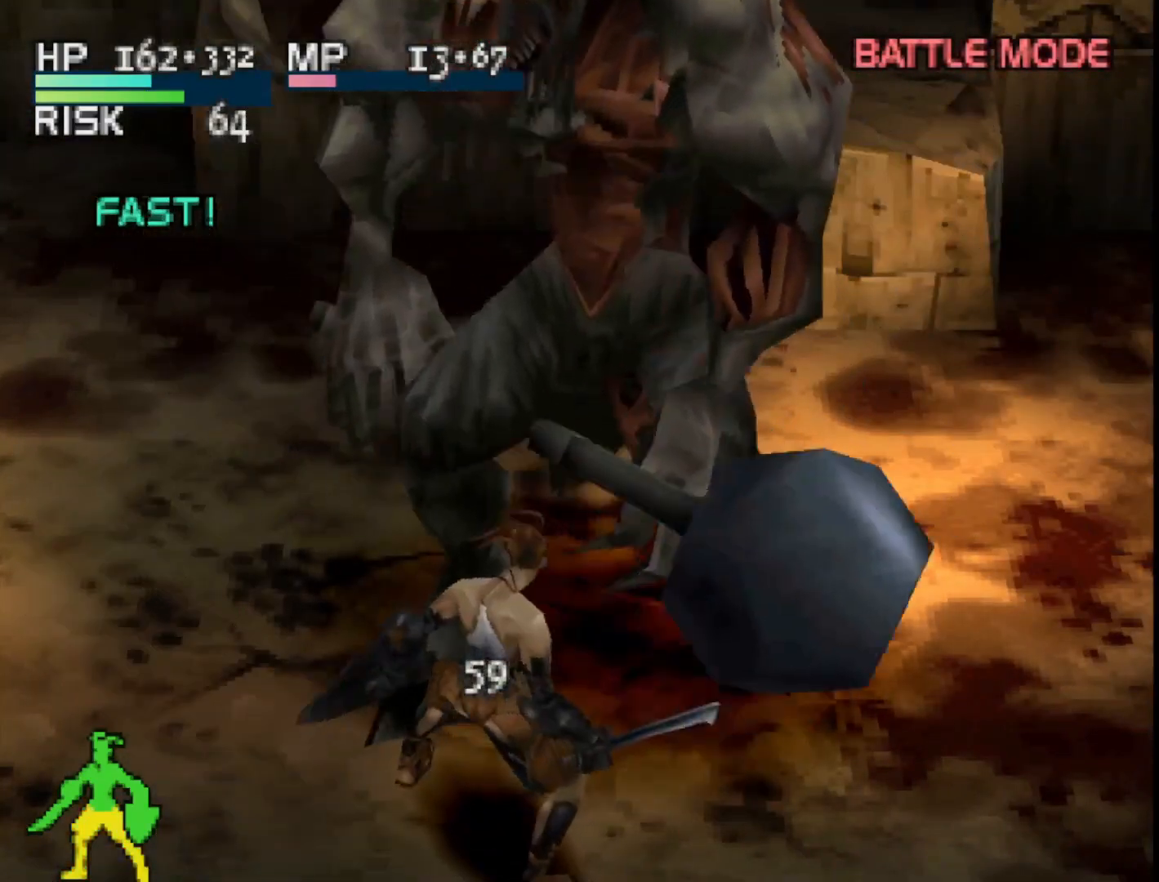
{"buttons": ["DPAD_UP"], "right_stick": "center", "events": [[250, "DPAD_RIGHT", "down"], [400, "DPAD_RIGHT", "up"], [400, "DPAD_UP", "down"]]}
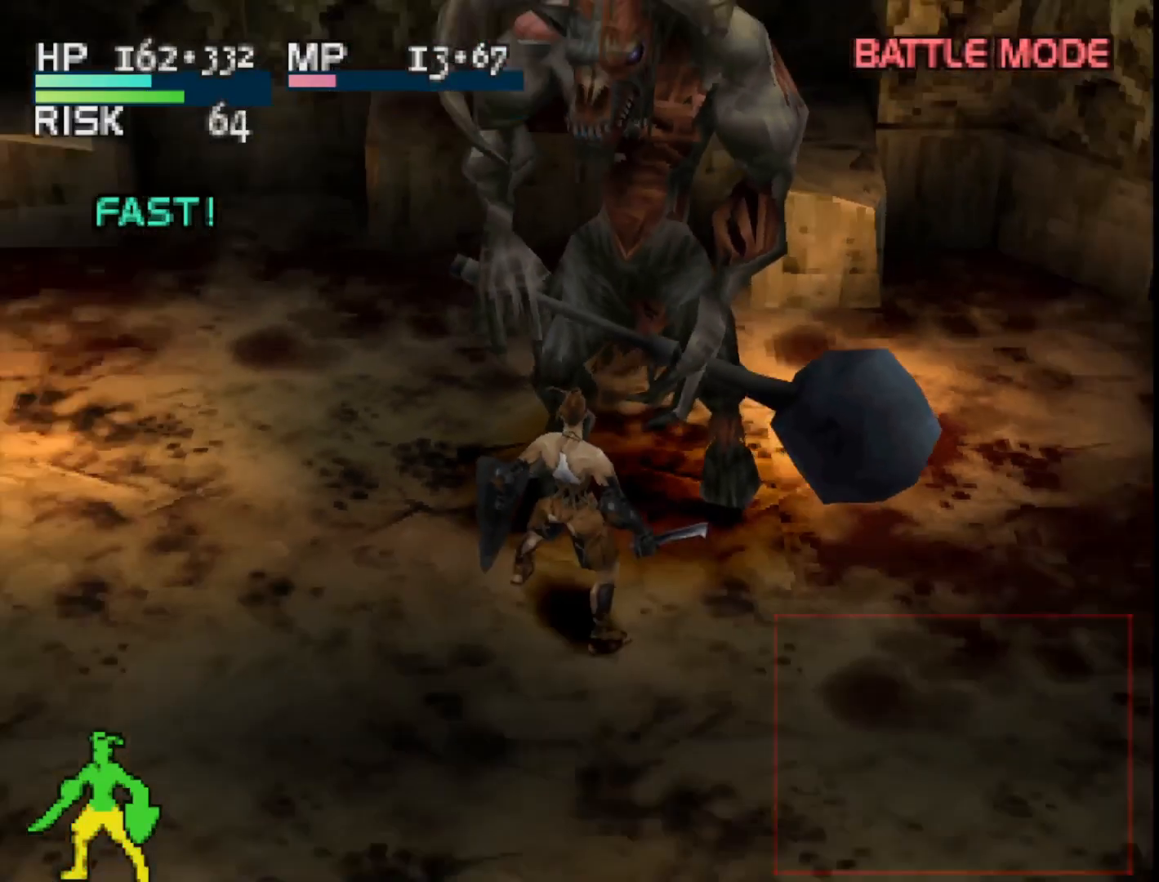
{"buttons": [], "right_stick": "center", "events": [[133, "CIRCLE", "down"], [250, "CIRCLE", "up"], [300, "CIRCLE", "down"], [317, "DPAD_UP", "up"], [417, "CIRCLE", "up"]]}
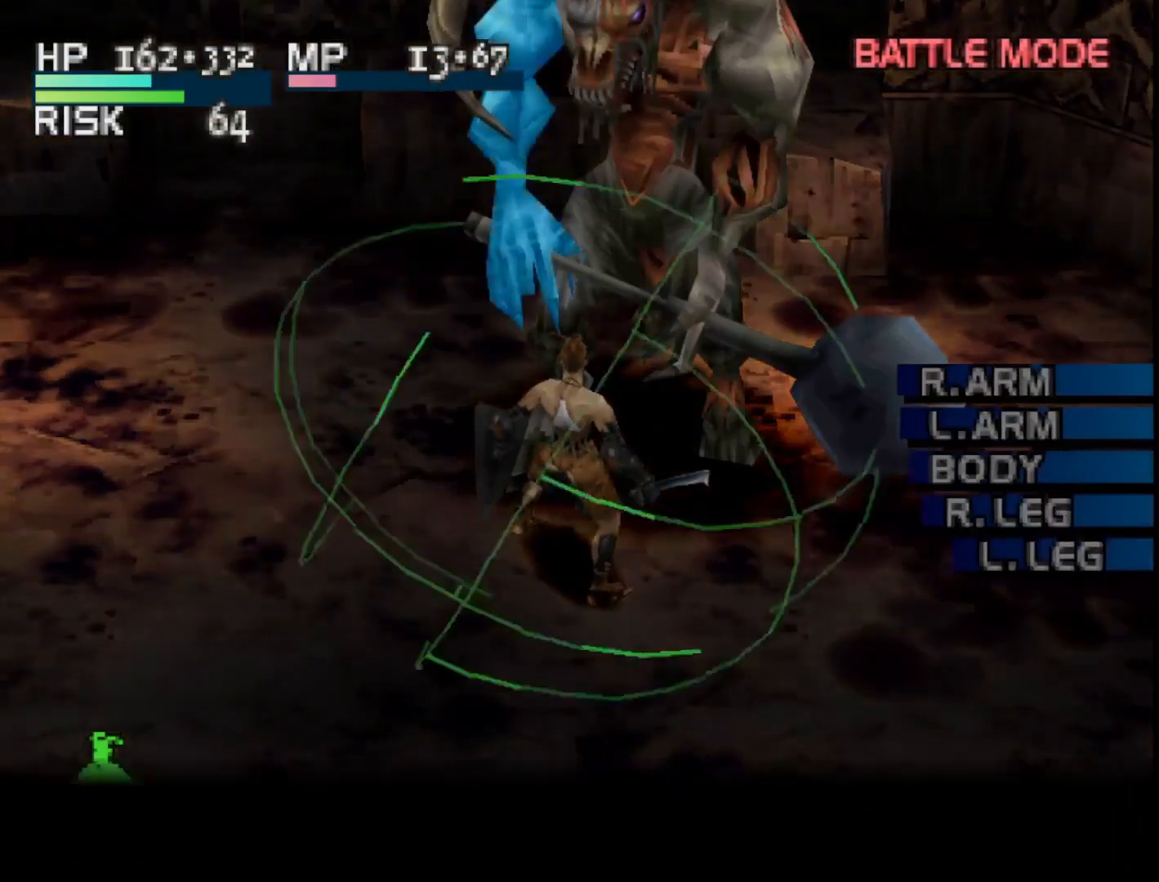
{"buttons": [], "right_stick": "center", "events": [[367, "DPAD_DOWN", "down"], [450, "DPAD_DOWN", "up"]]}
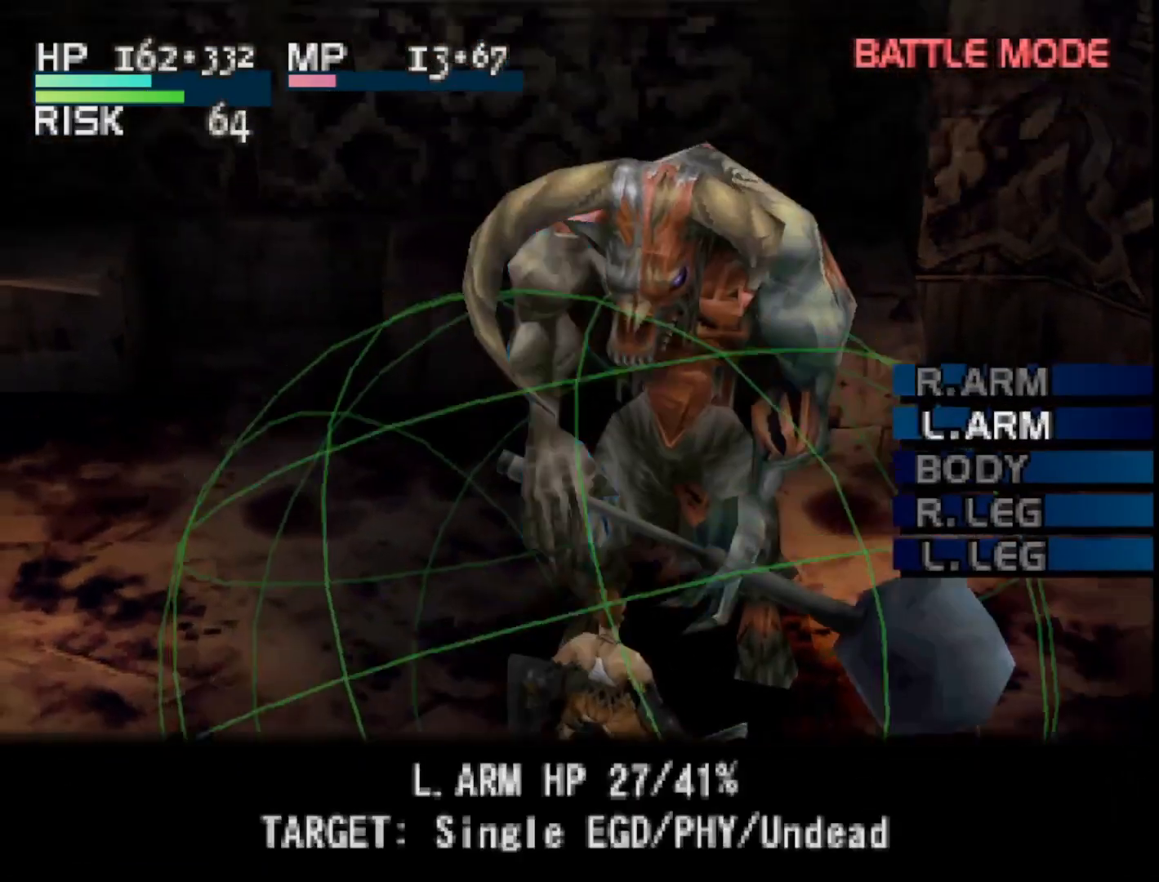
{"buttons": ["CIRCLE"], "right_stick": "center", "events": [[17, "DPAD_DOWN", "down"], [133, "DPAD_DOWN", "up"], [467, "CIRCLE", "down"]]}
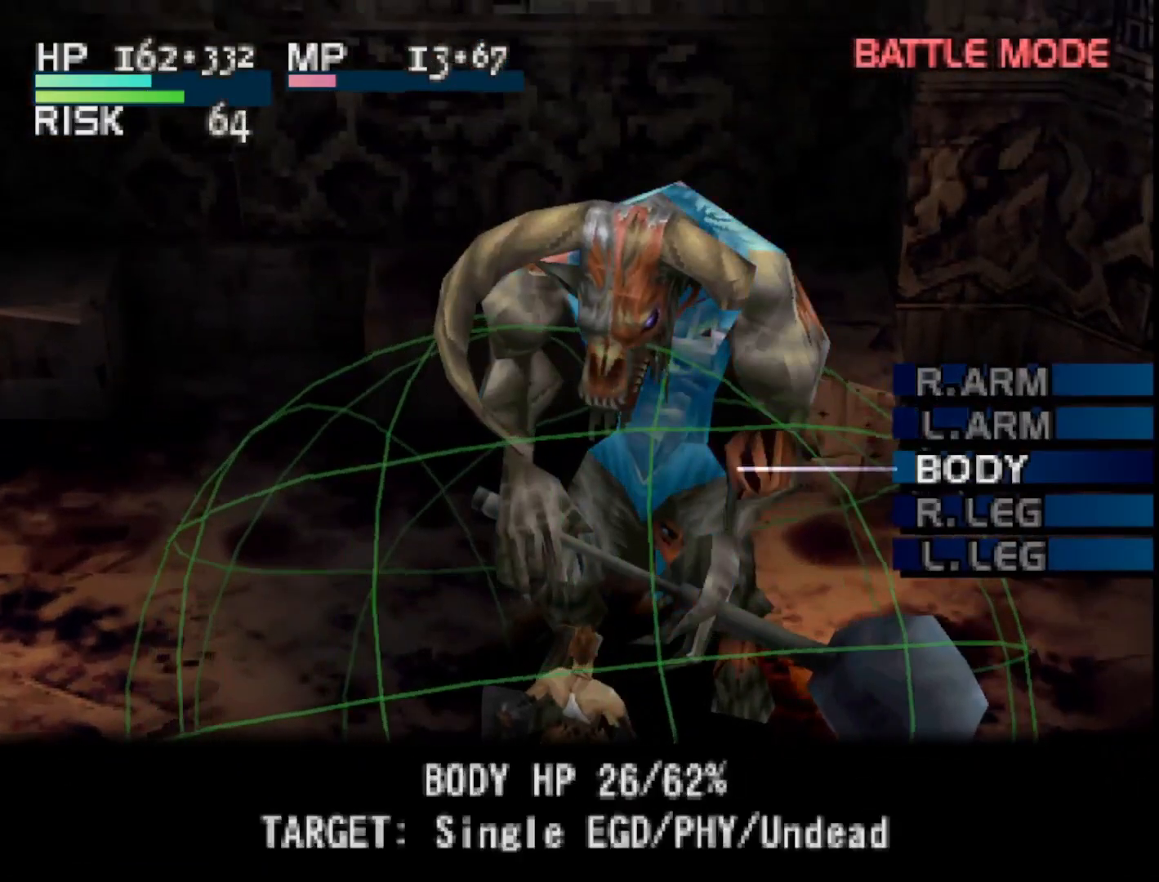
{"buttons": [], "right_stick": "center", "events": [[67, "CIRCLE", "up"]]}
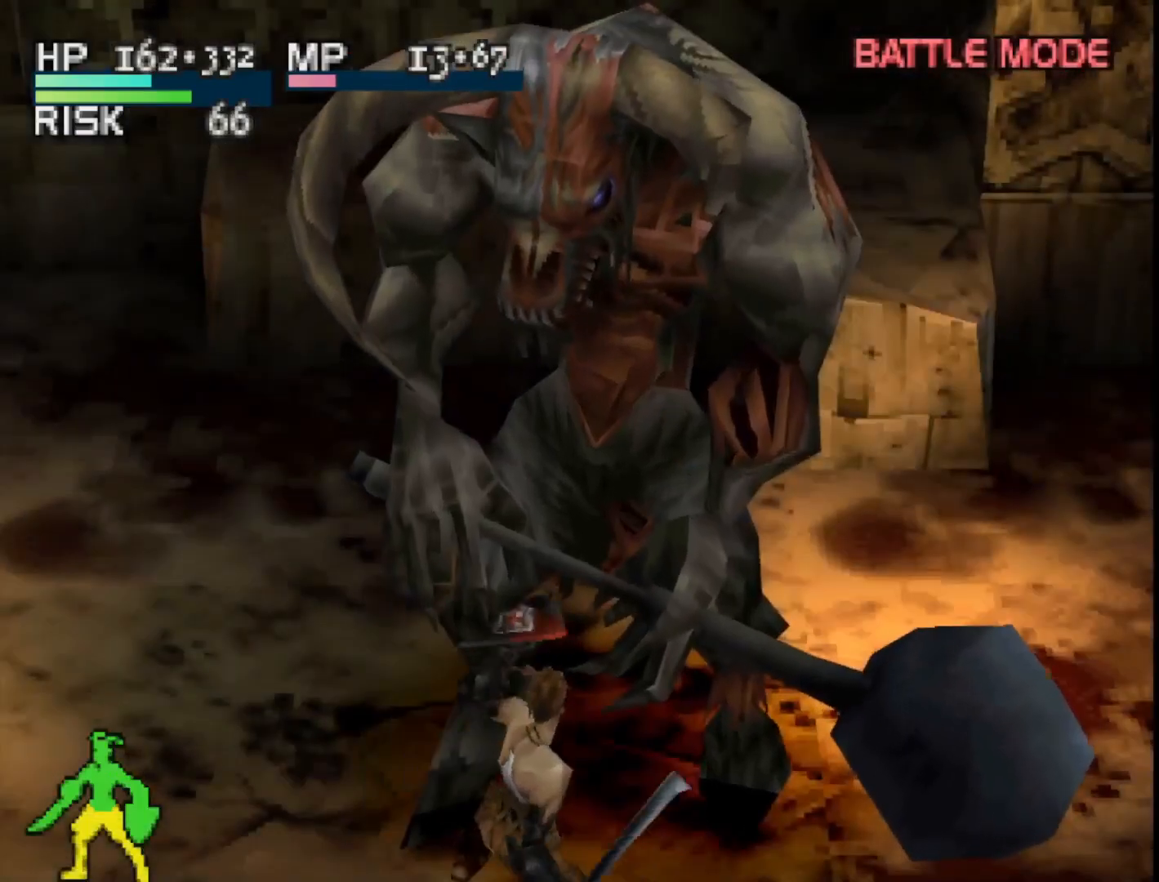
{"buttons": [], "right_stick": "center", "events": [[350, "CIRCLE", "down"], [500, "CIRCLE", "up"]]}
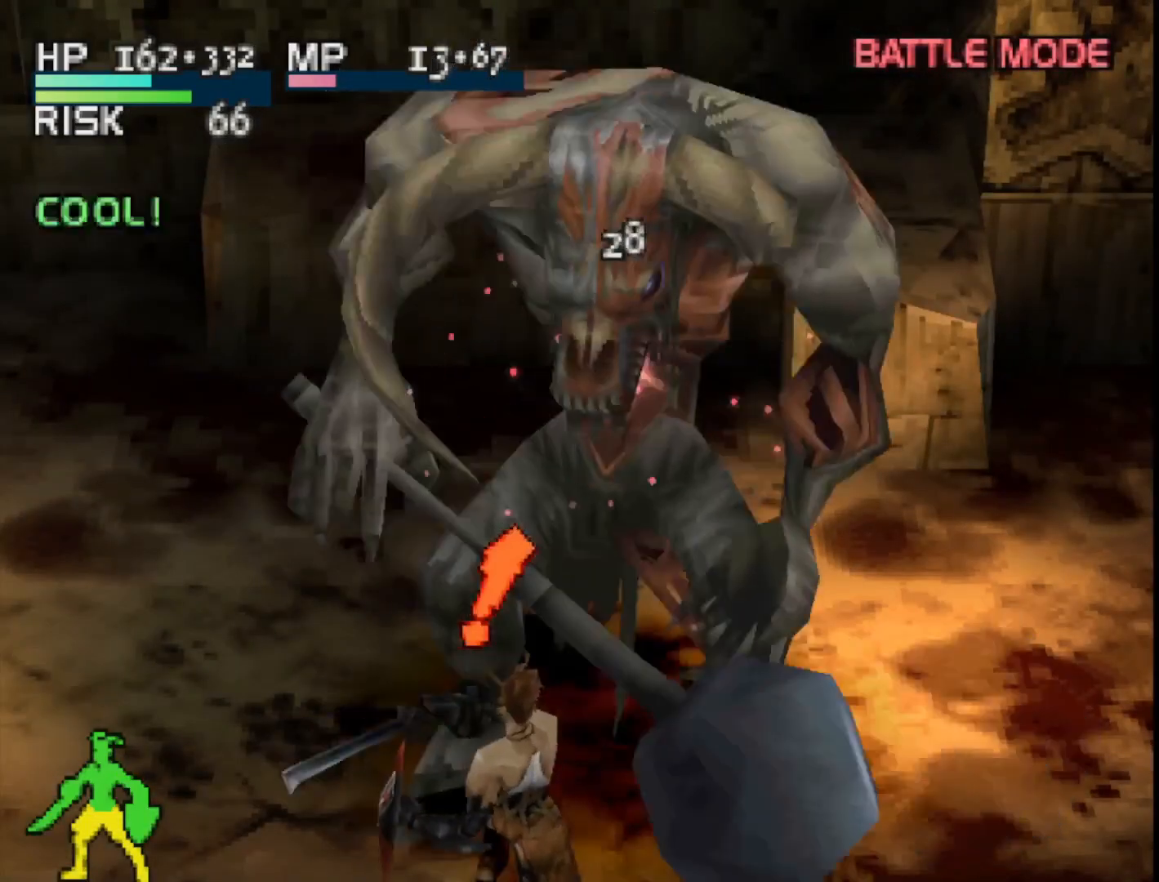
{"buttons": [], "right_stick": "center", "events": []}
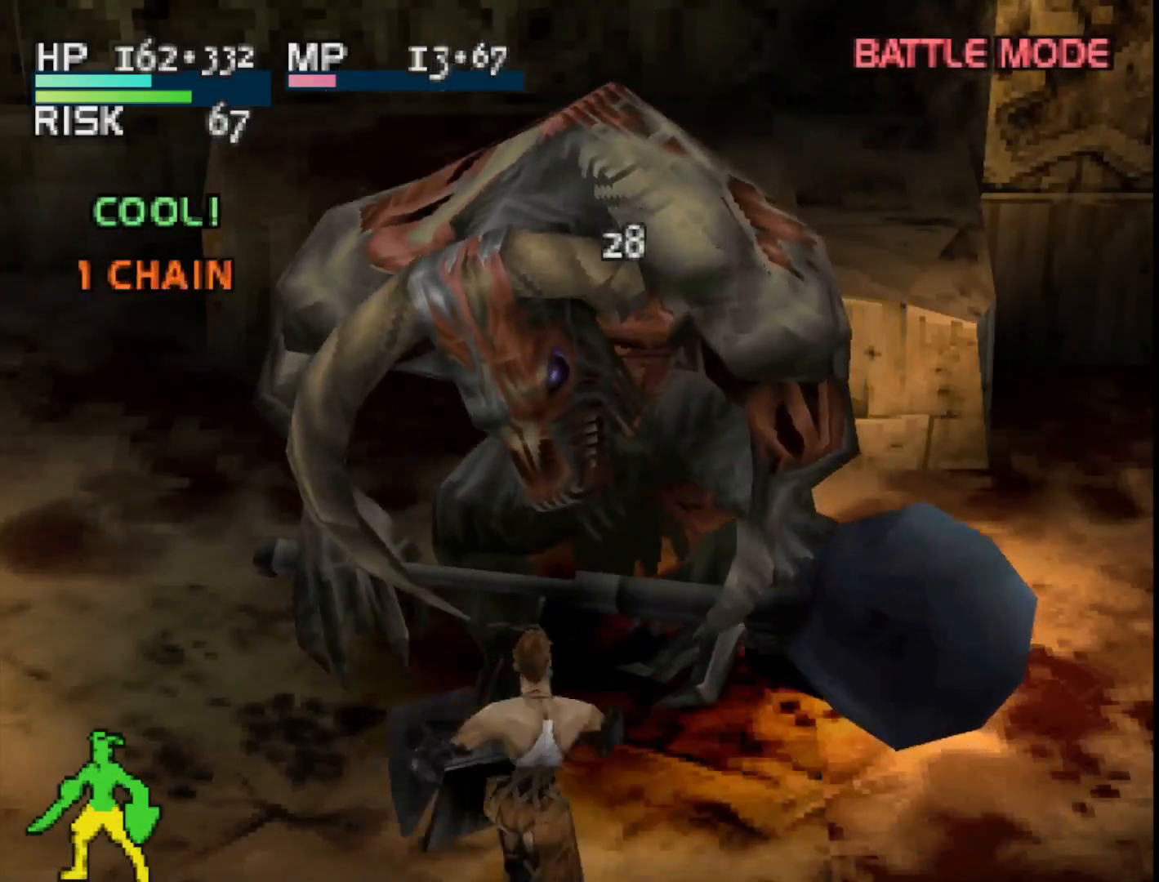
{"buttons": [], "right_stick": "center", "events": []}
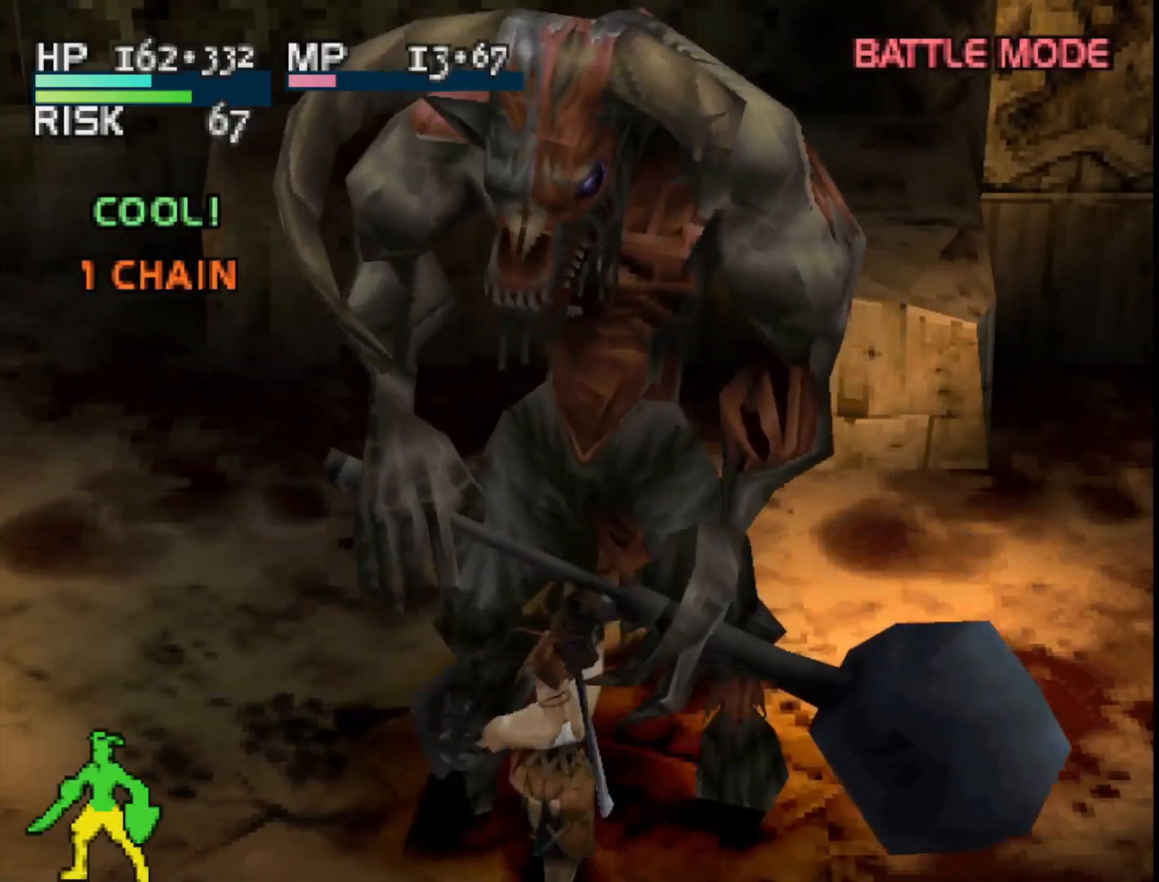
{"buttons": [], "right_stick": "center", "events": [[317, "SQUARE", "down"], [483, "SQUARE", "up"]]}
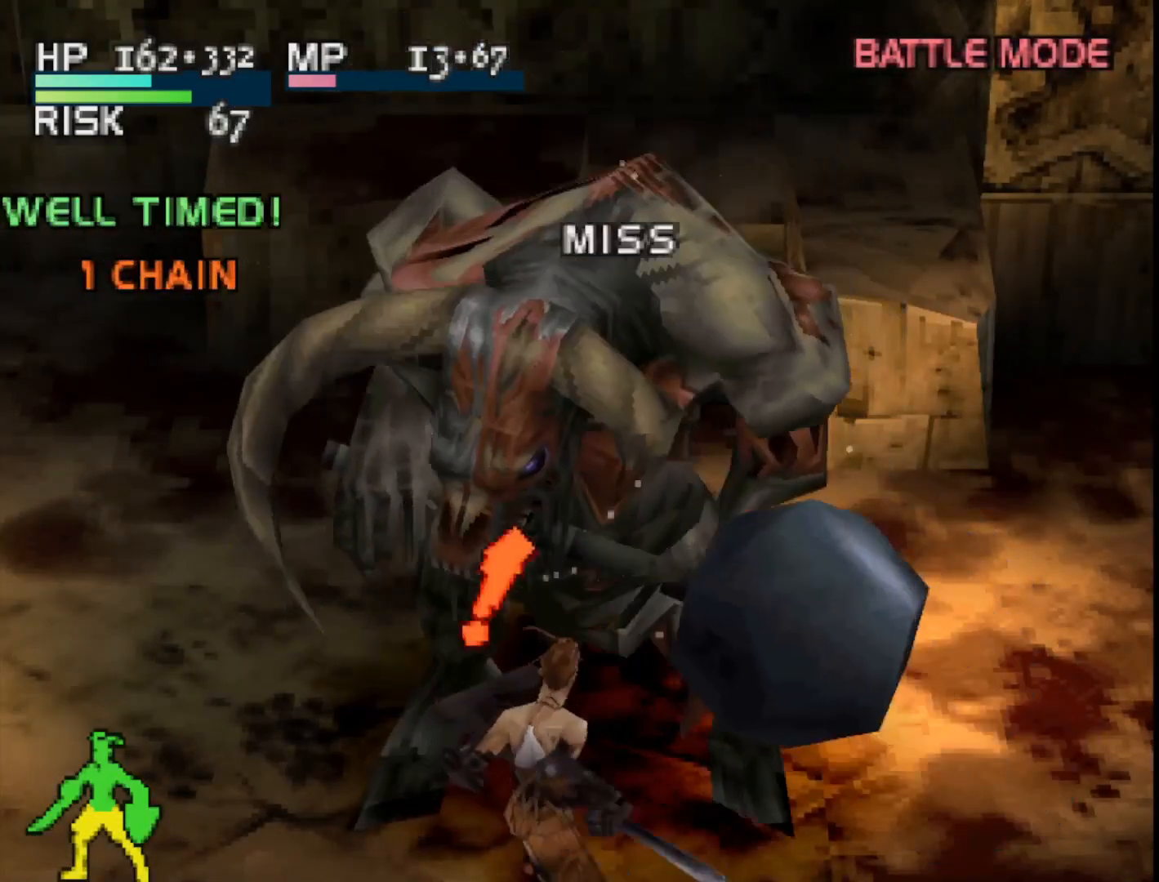
{"buttons": [], "right_stick": "center", "events": []}
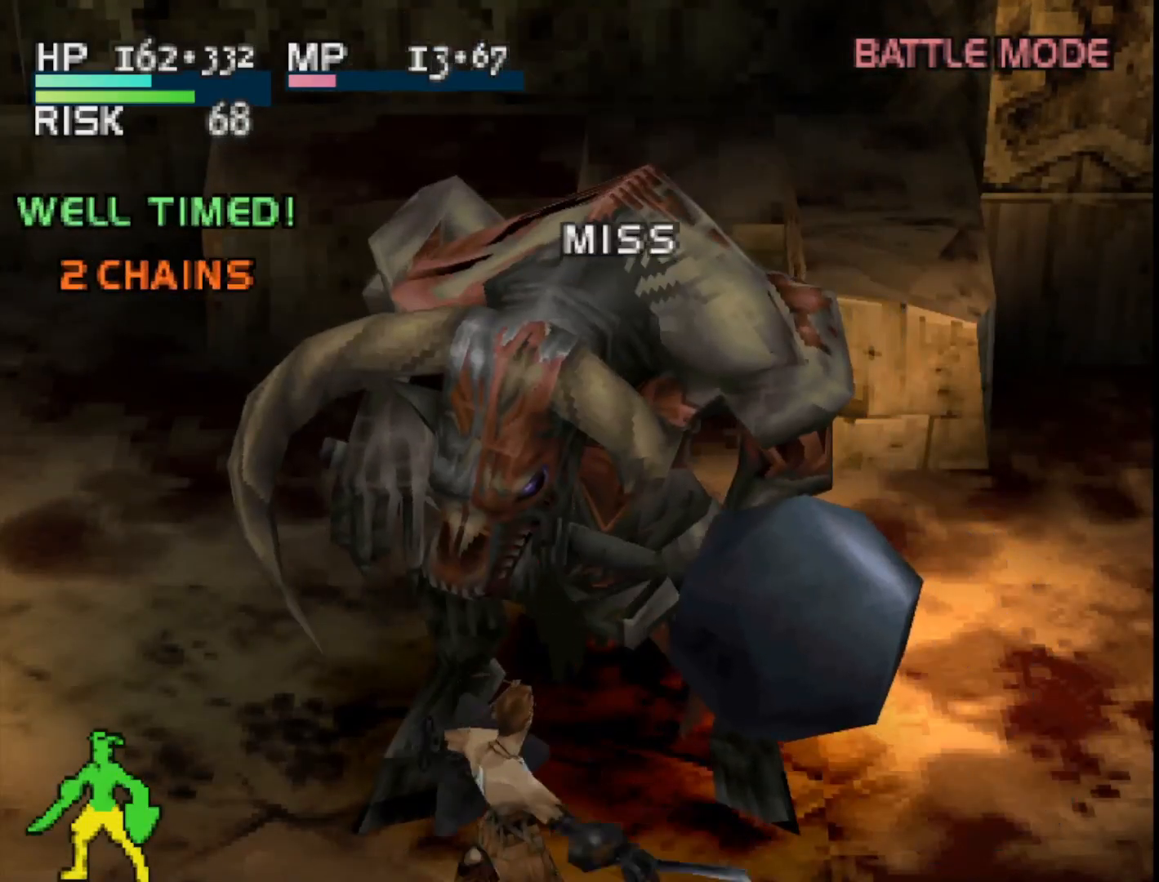
{"buttons": ["CIRCLE"], "right_stick": "center", "events": [[483, "CIRCLE", "down"]]}